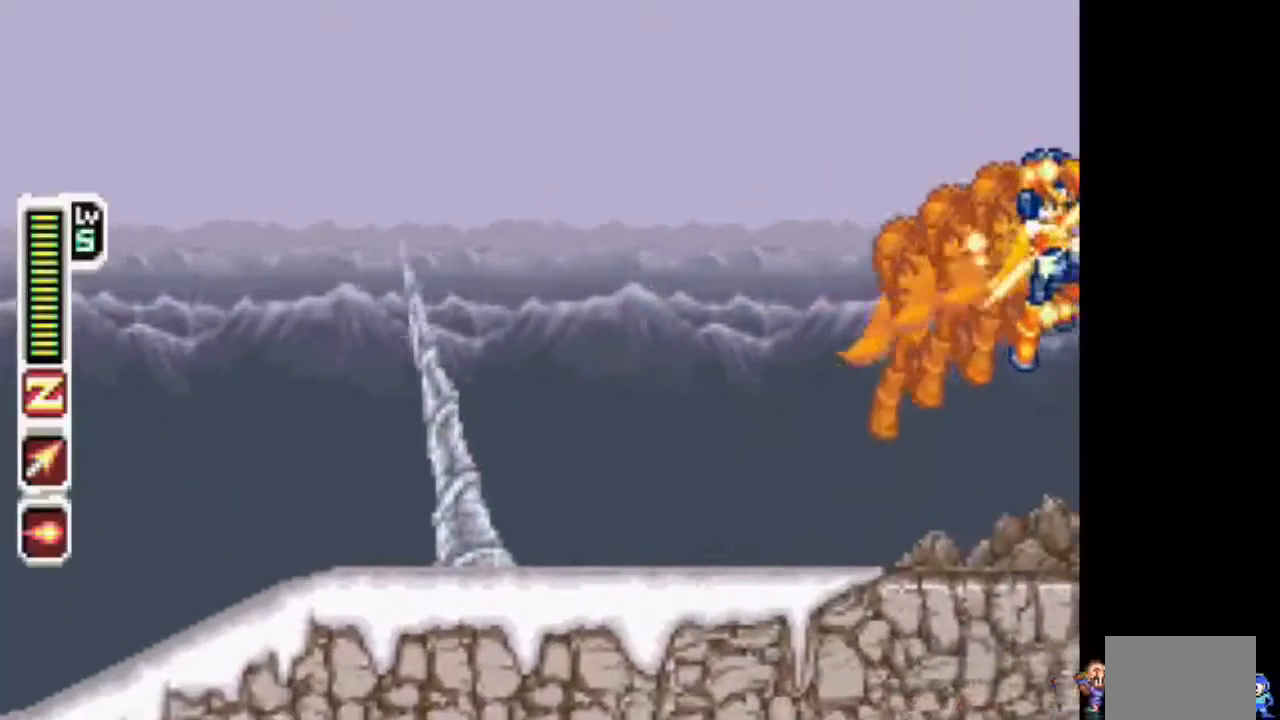
Gameplay with a controller (PlayStation layout); each line is a JSON object with the inputs held at the frame after it. "events" lists button and stick changes between this image and that frame as [ms after this image, input, new state], when the widget could be followed in between. Not read: CIRCLE DPAD_DOWN L1 L3 R1 R3.
{"buttons": ["TRIANGLE", "DPAD_RIGHT"], "events": []}
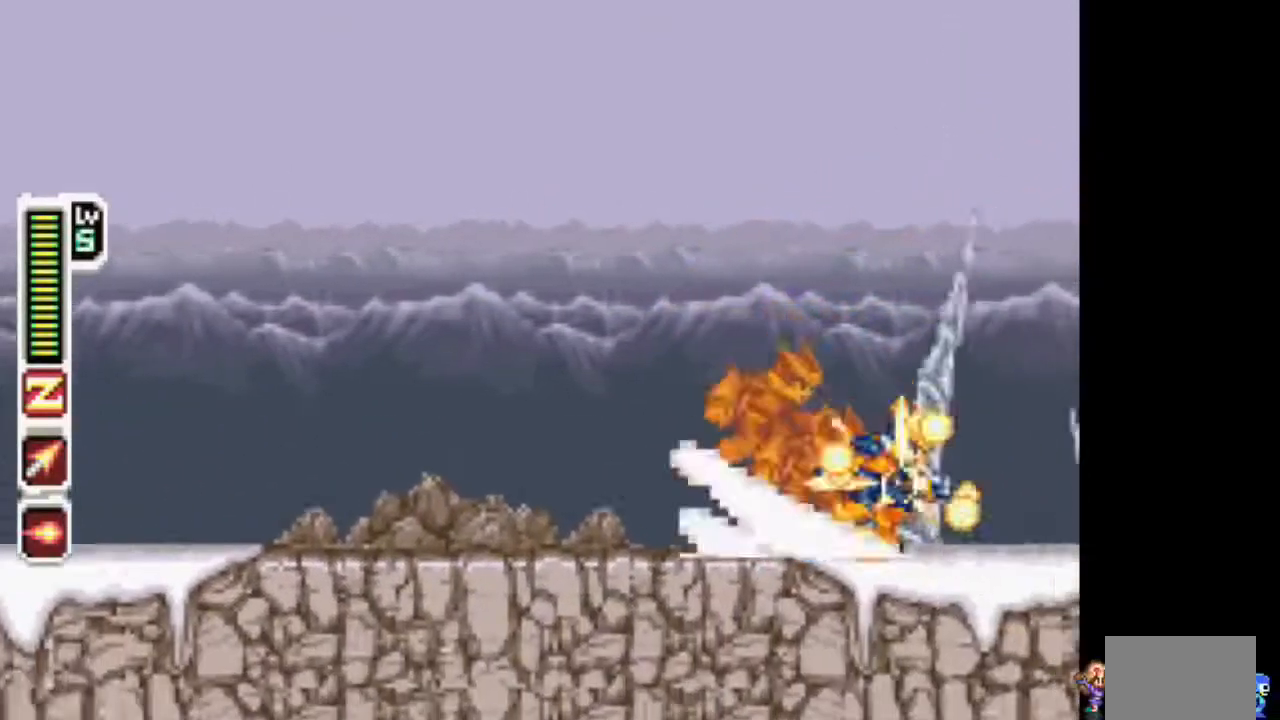
{"buttons": ["TRIANGLE", "DPAD_RIGHT"], "events": []}
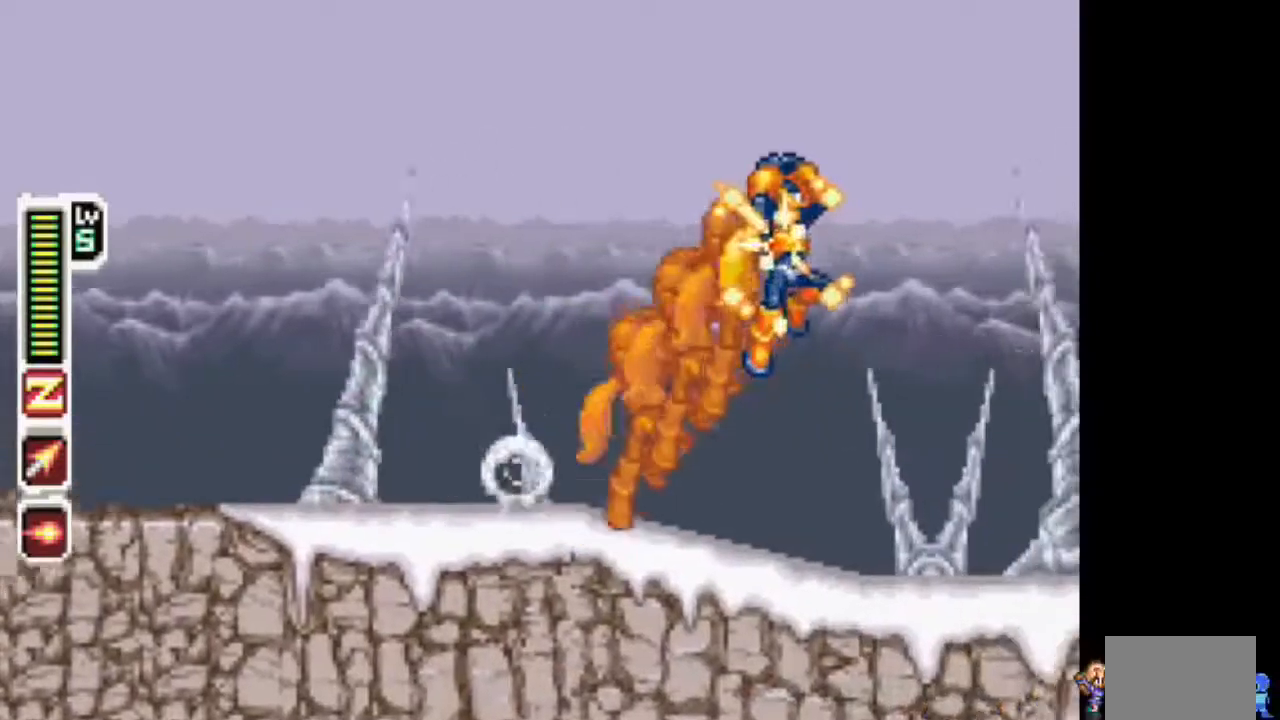
{"buttons": ["TRIANGLE", "DPAD_RIGHT"], "events": []}
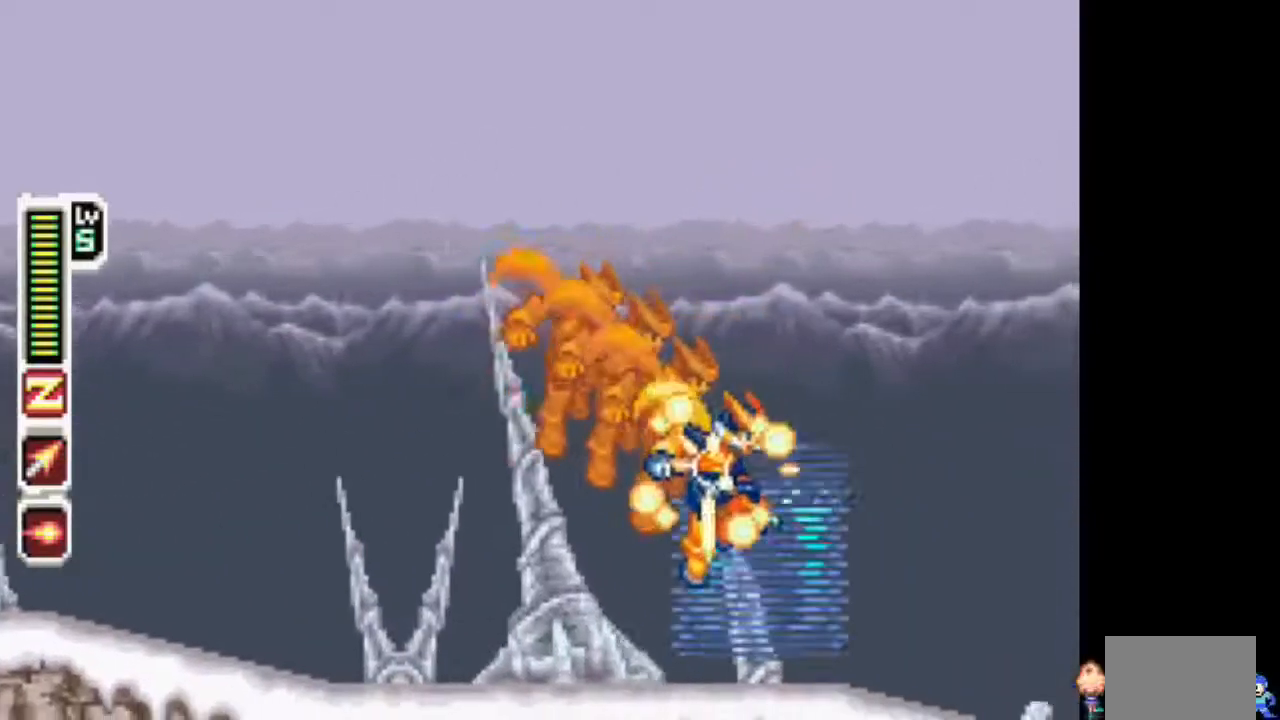
{"buttons": ["TRIANGLE", "DPAD_RIGHT"], "events": []}
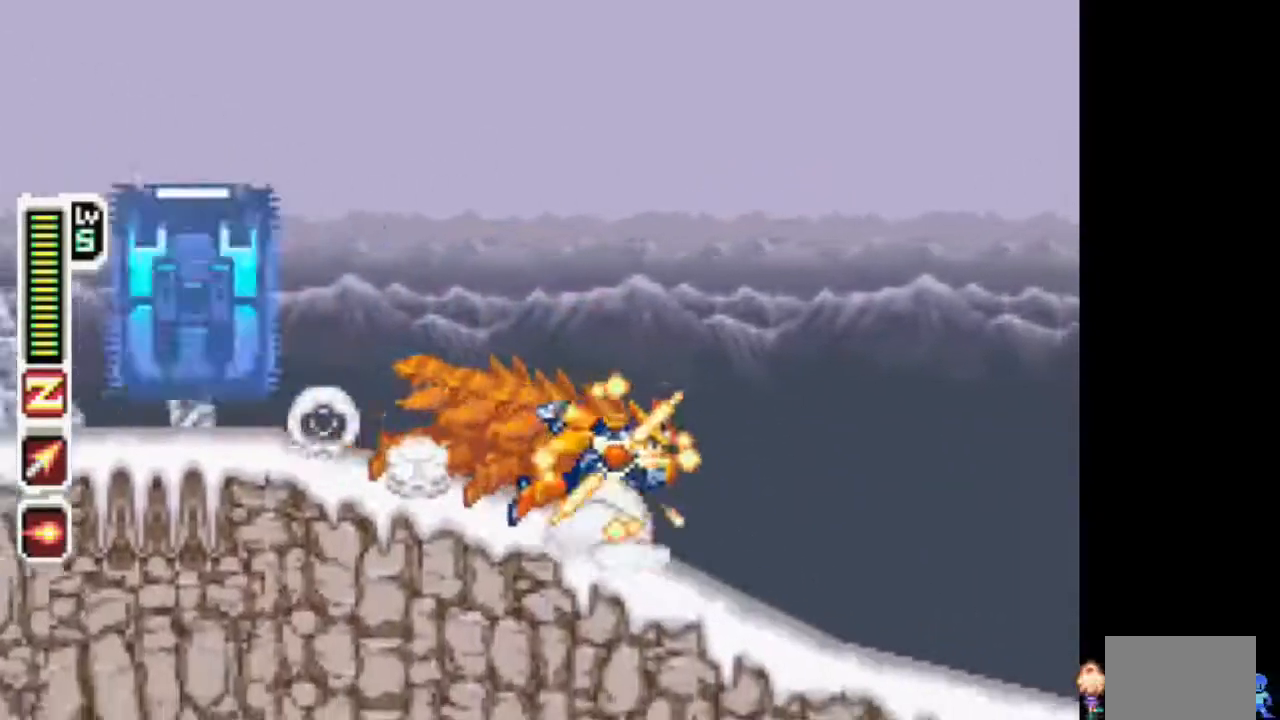
{"buttons": ["TRIANGLE", "DPAD_RIGHT"], "events": []}
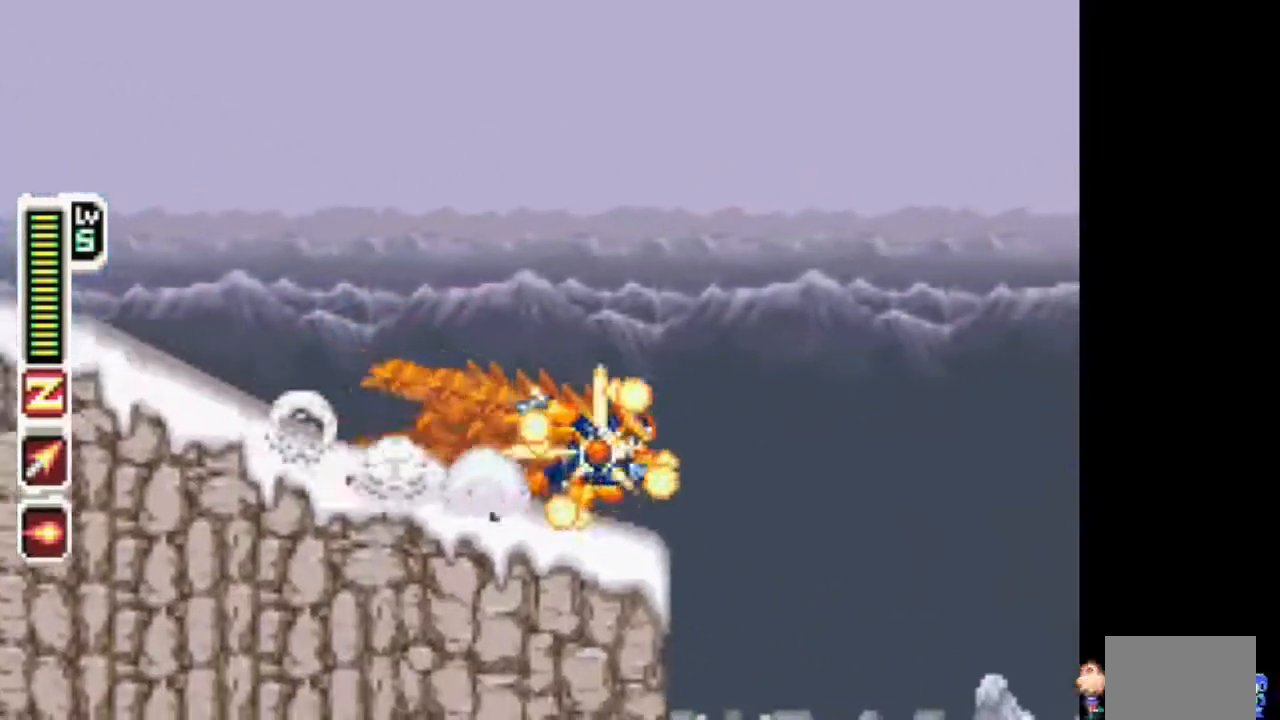
{"buttons": ["TRIANGLE", "DPAD_RIGHT"], "events": []}
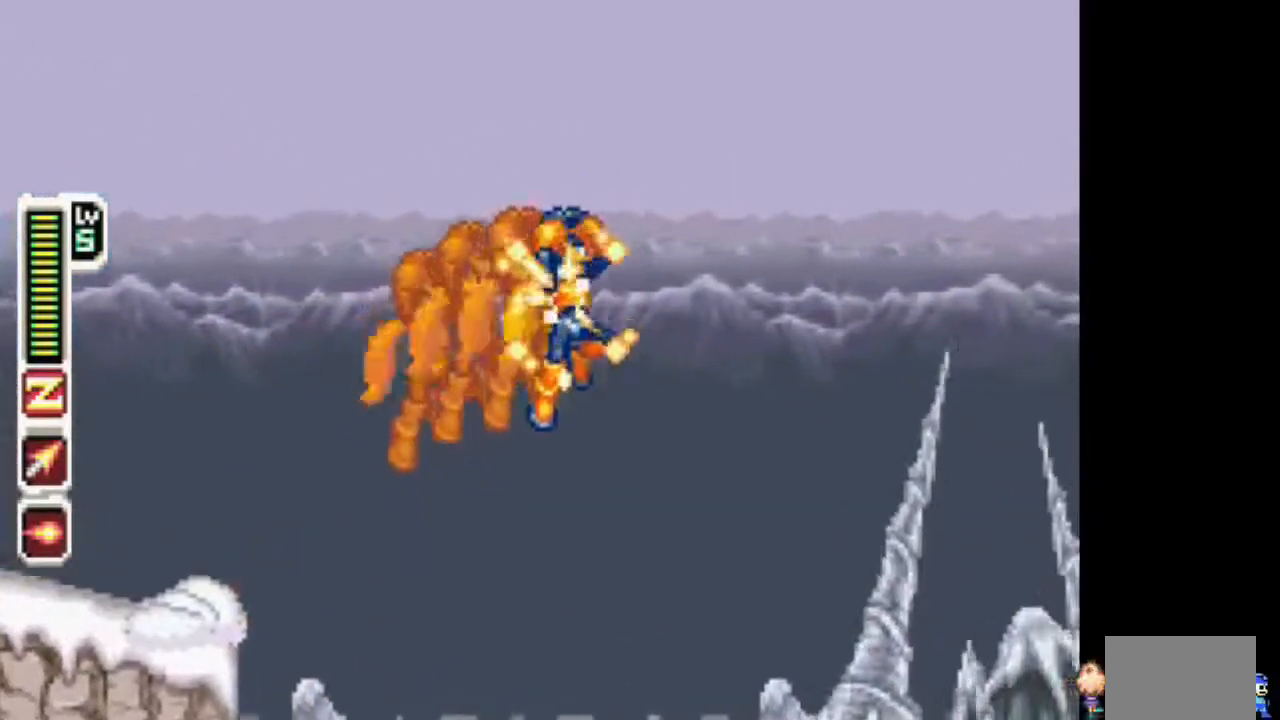
{"buttons": ["TRIANGLE", "DPAD_RIGHT"], "events": []}
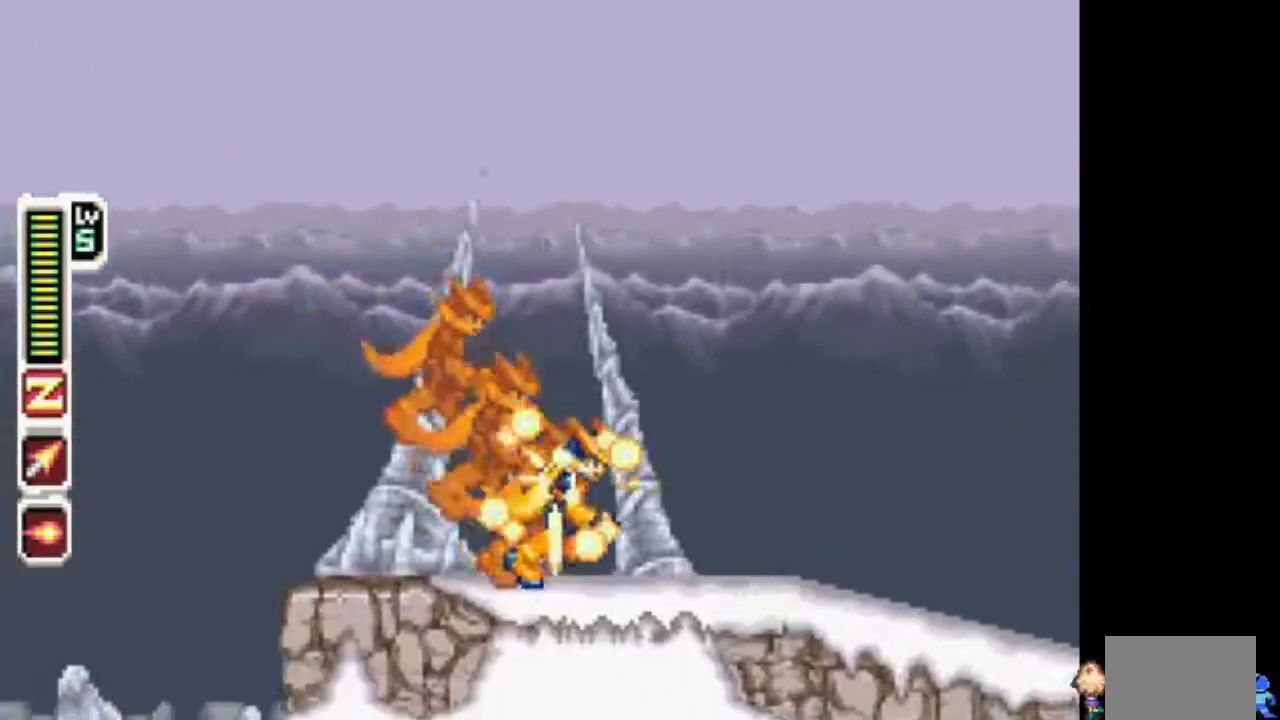
{"buttons": ["TRIANGLE", "DPAD_RIGHT"], "events": []}
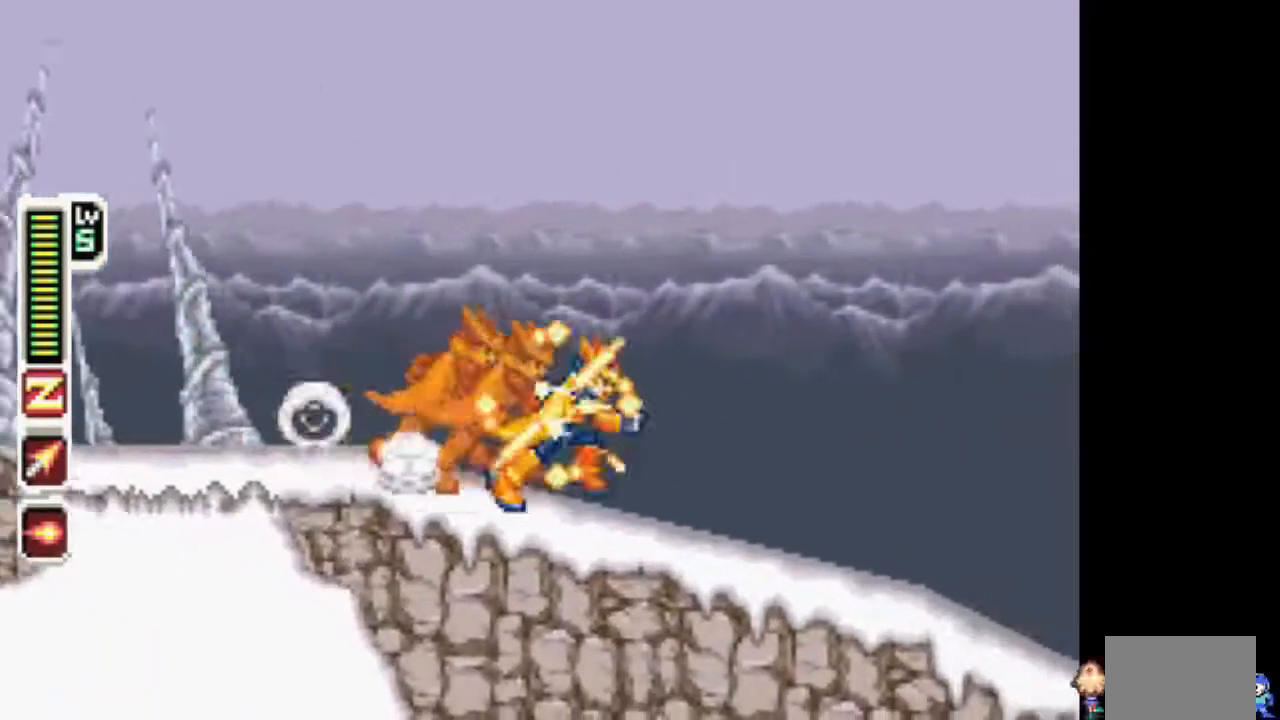
{"buttons": ["TRIANGLE", "DPAD_RIGHT"], "events": []}
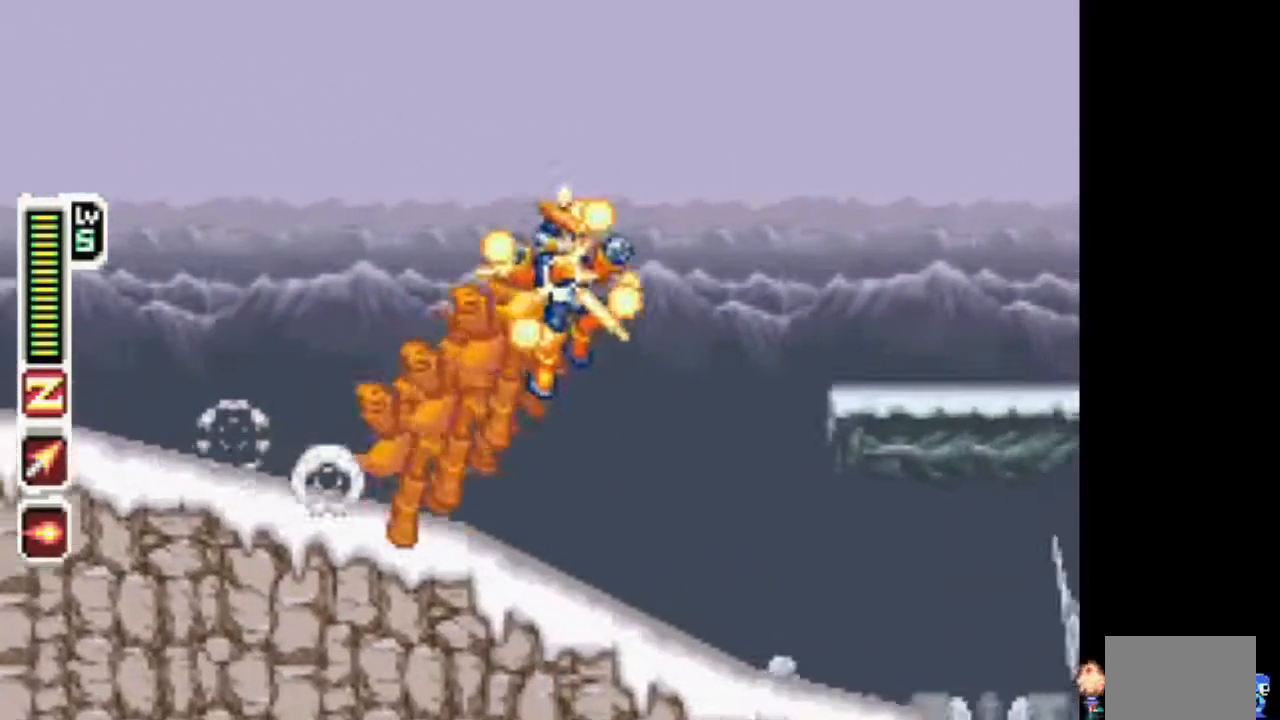
{"buttons": ["TRIANGLE", "DPAD_RIGHT"], "events": []}
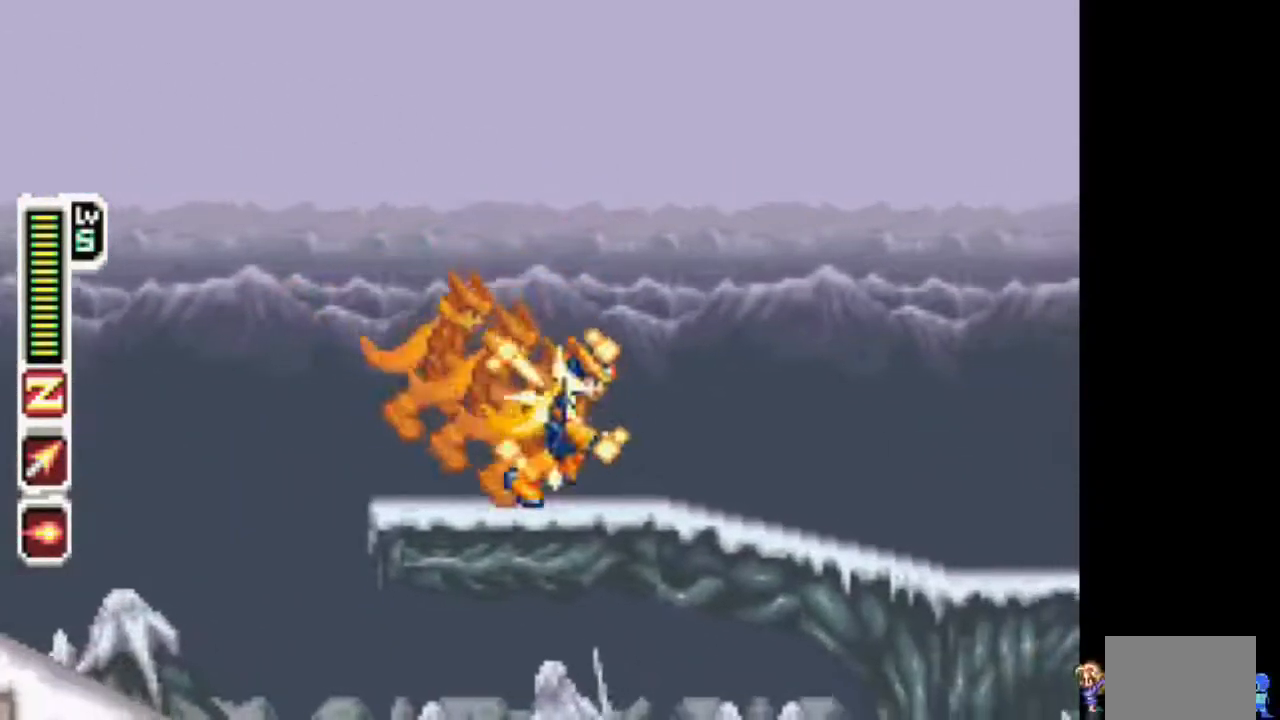
{"buttons": ["TRIANGLE", "DPAD_RIGHT"], "events": [[133, "TRIANGLE", "up"], [183, "TRIANGLE", "down"]]}
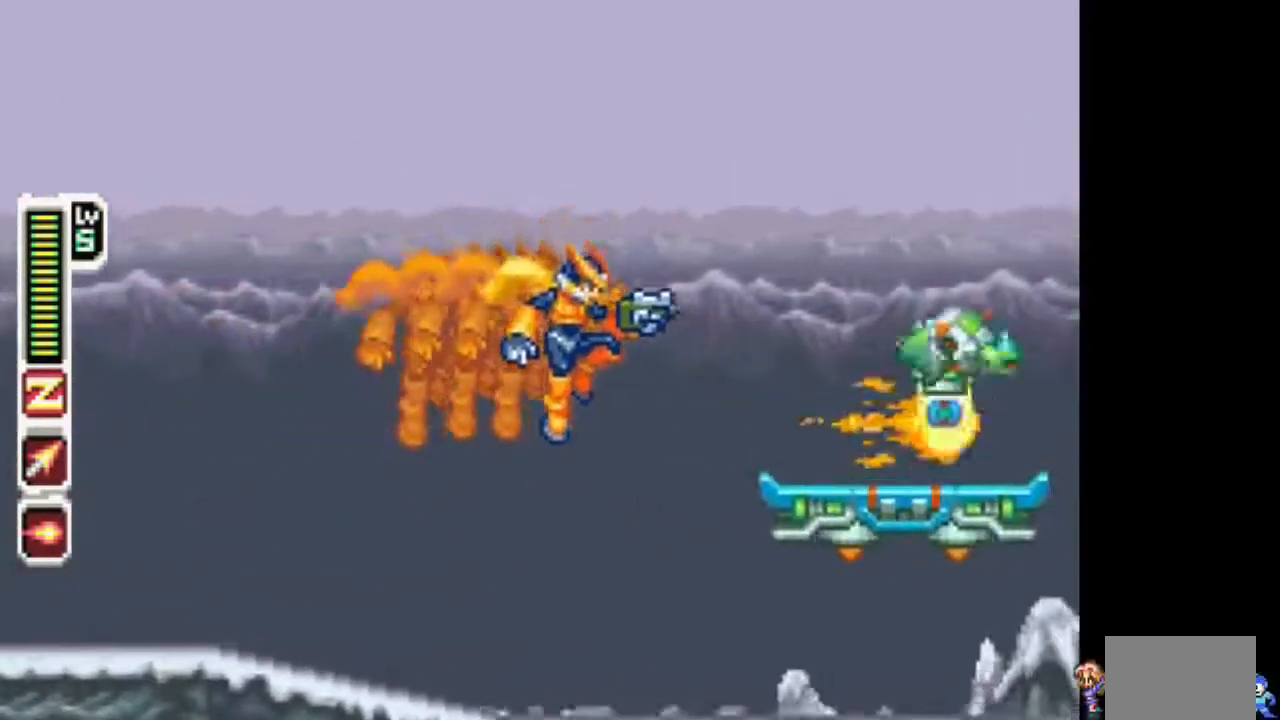
{"buttons": ["TRIANGLE"], "events": [[250, "DPAD_RIGHT", "up"]]}
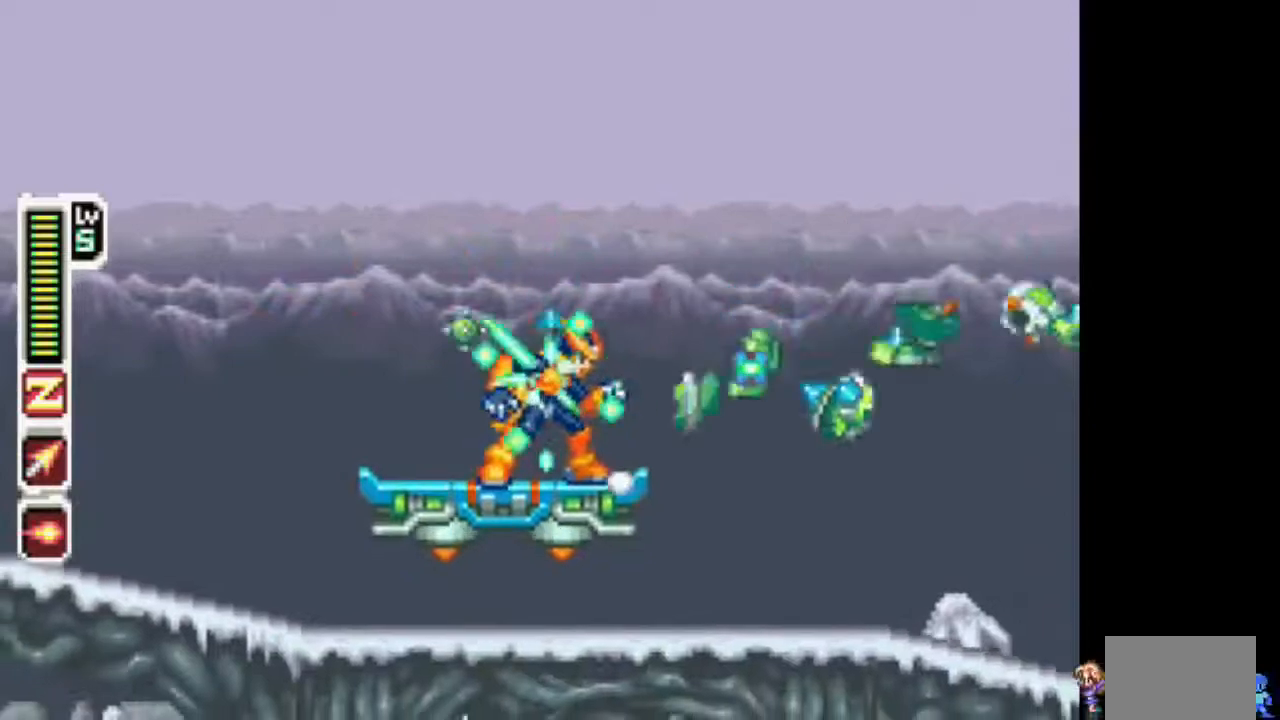
{"buttons": ["TRIANGLE", "DPAD_LEFT"], "events": [[317, "DPAD_LEFT", "down"]]}
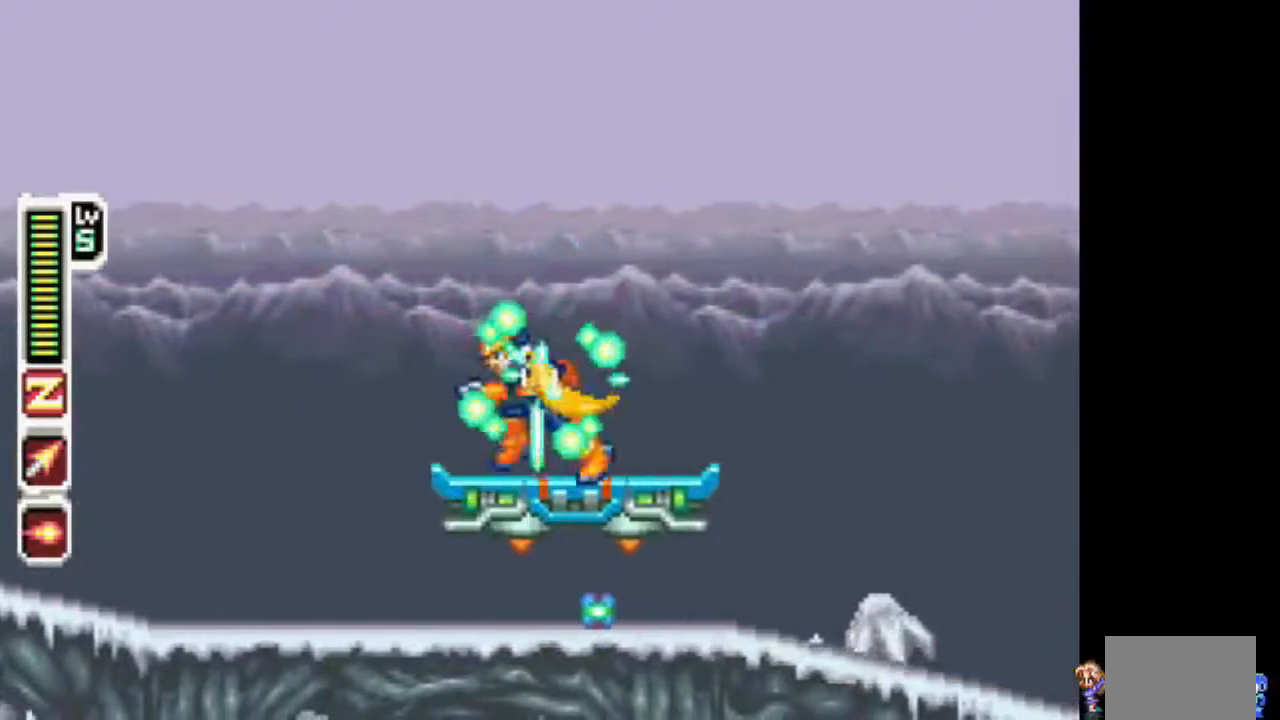
{"buttons": ["TRIANGLE", "DPAD_RIGHT"], "events": [[217, "DPAD_LEFT", "up"], [483, "DPAD_RIGHT", "down"]]}
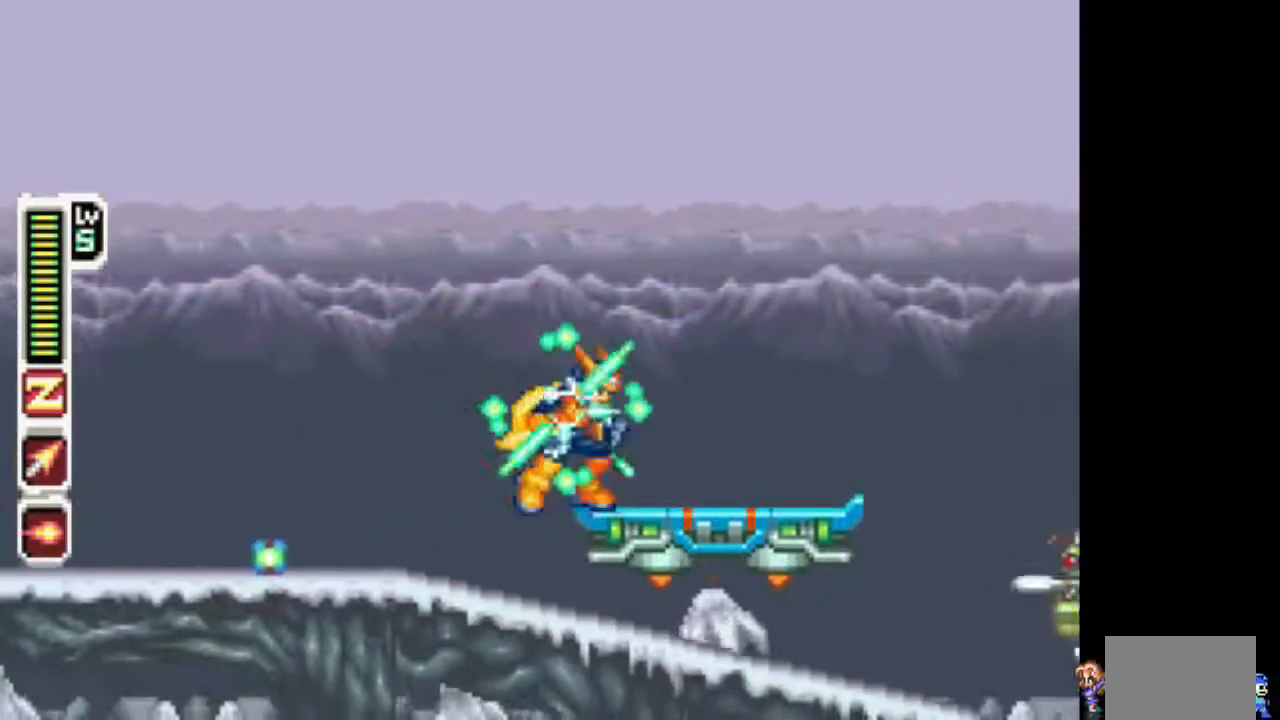
{"buttons": [], "events": [[33, "DPAD_RIGHT", "up"], [333, "DPAD_RIGHT", "down"], [450, "DPAD_RIGHT", "up"], [500, "TRIANGLE", "up"]]}
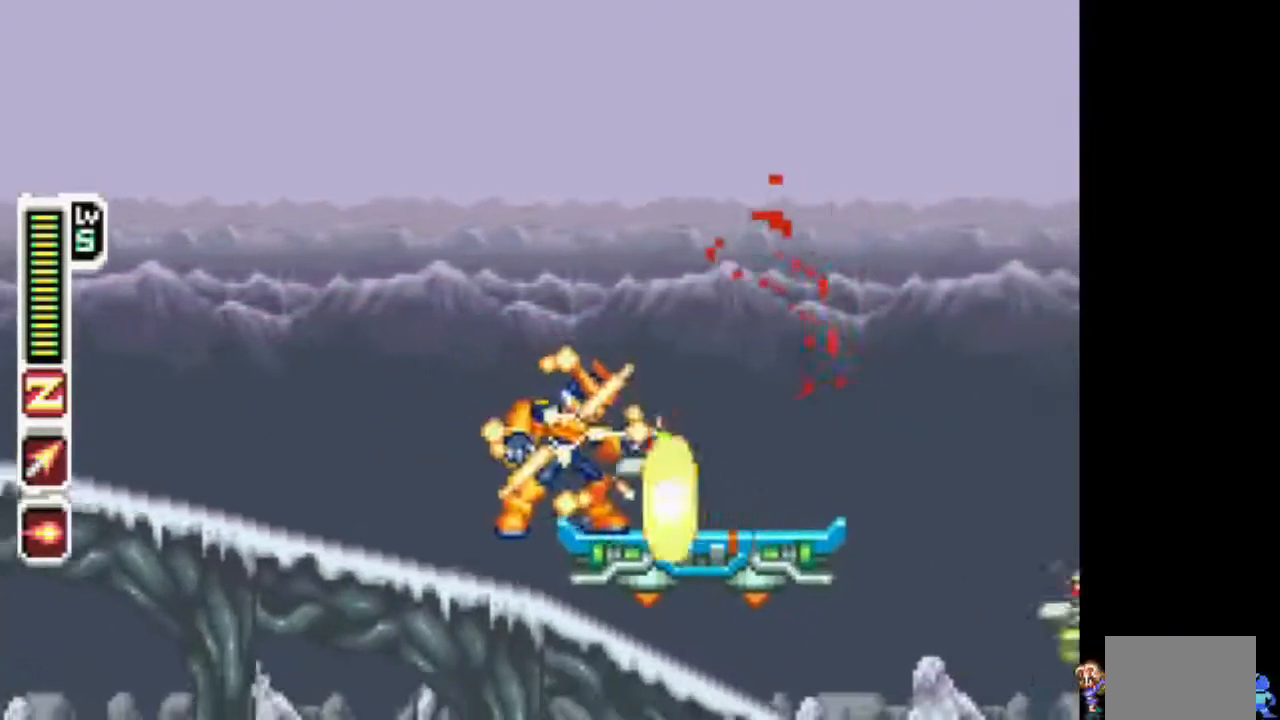
{"buttons": [], "events": []}
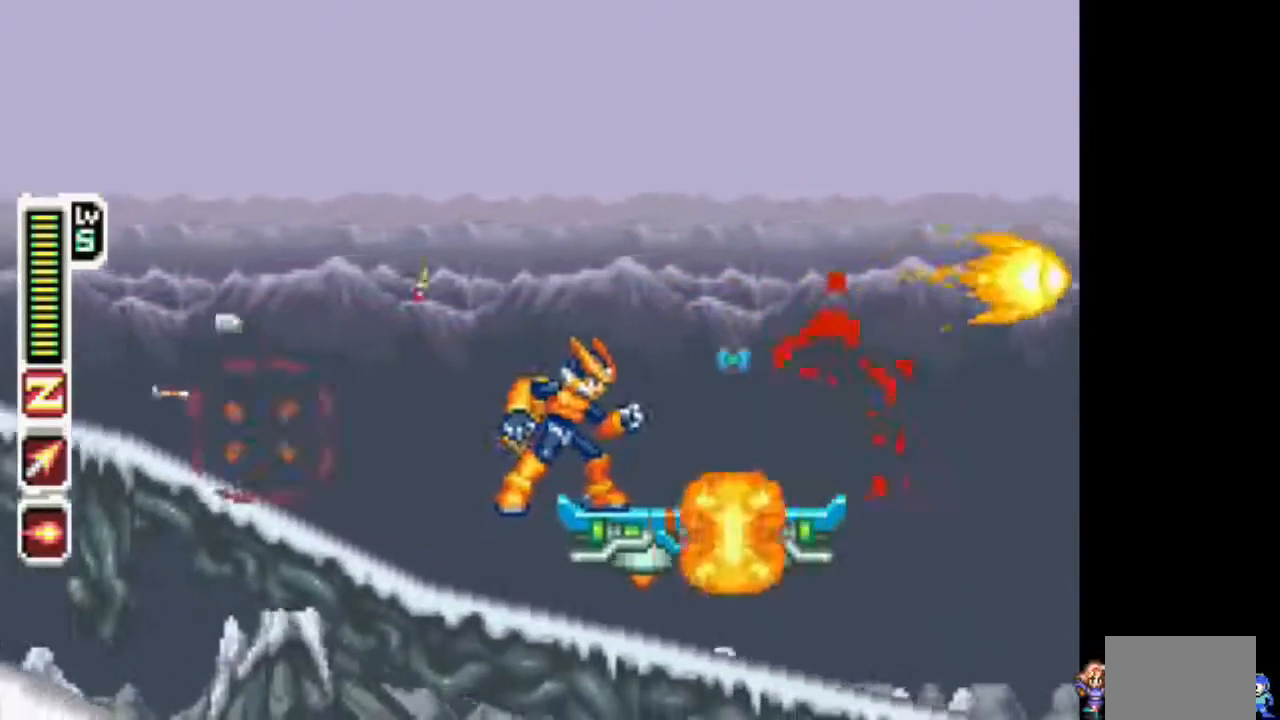
{"buttons": ["TRIANGLE"], "events": [[417, "TRIANGLE", "down"]]}
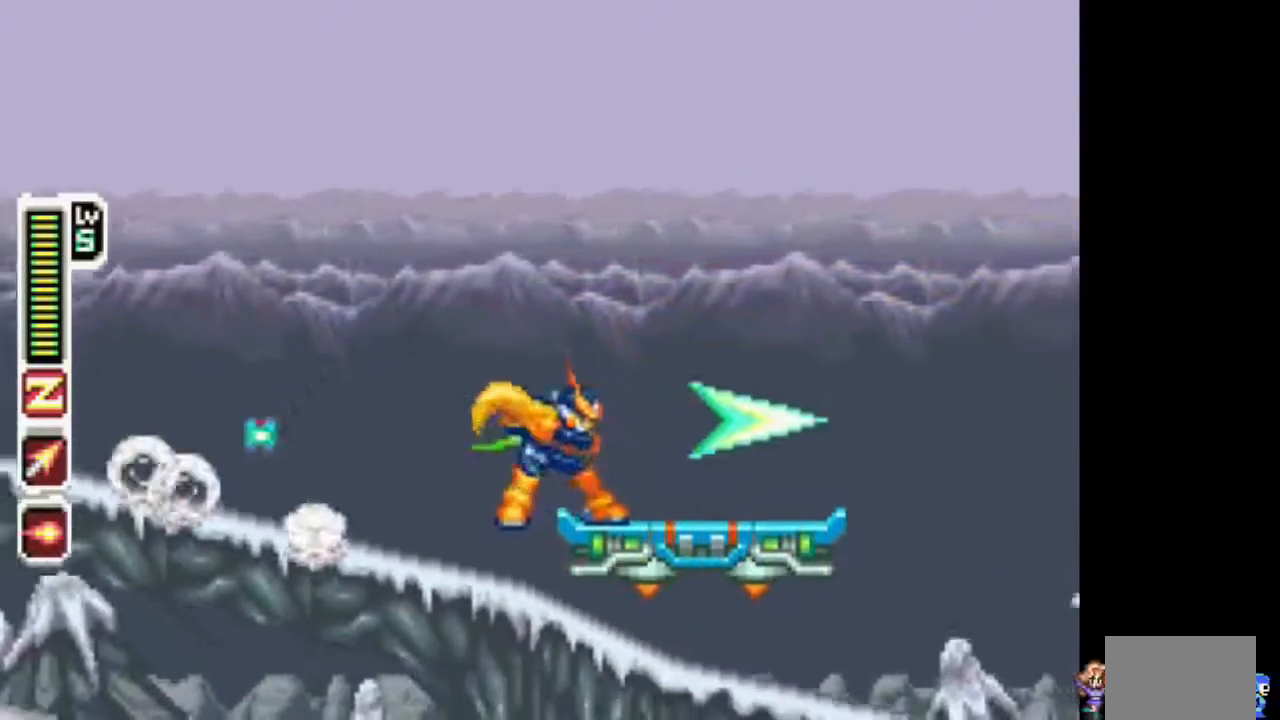
{"buttons": ["TRIANGLE"], "events": [[67, "TRIANGLE", "up"], [433, "TRIANGLE", "down"]]}
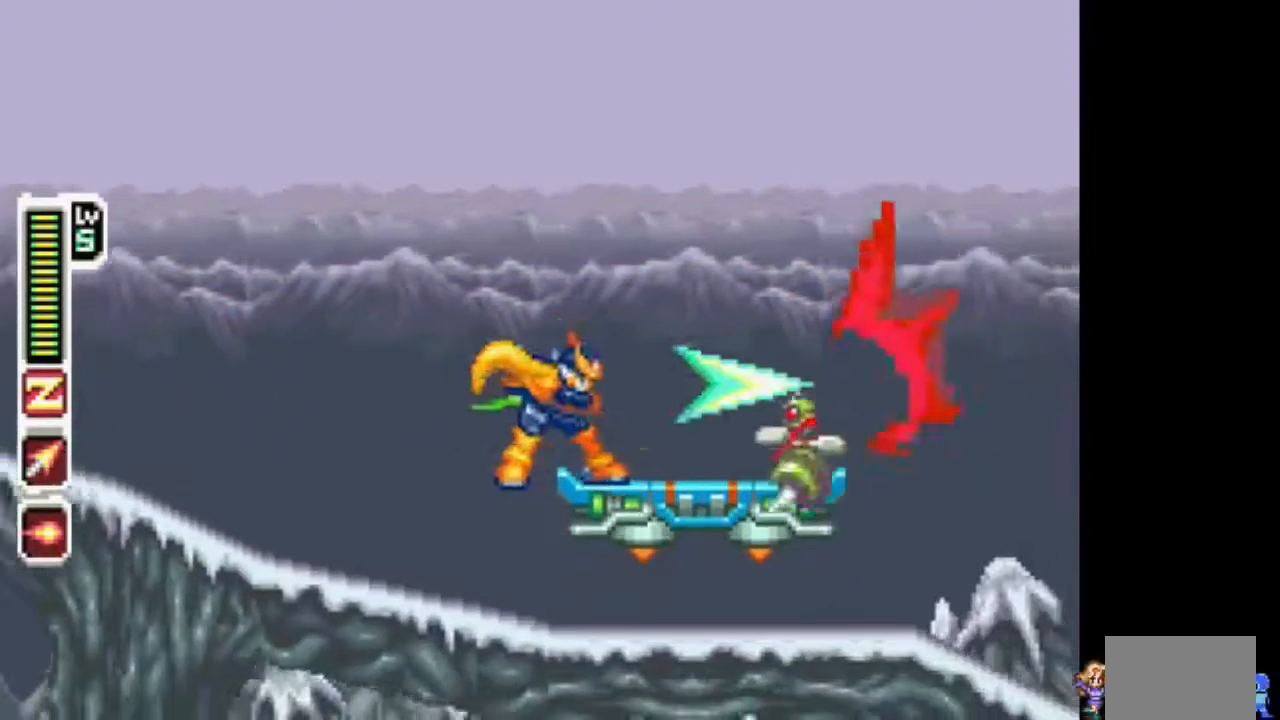
{"buttons": [], "events": [[83, "TRIANGLE", "up"]]}
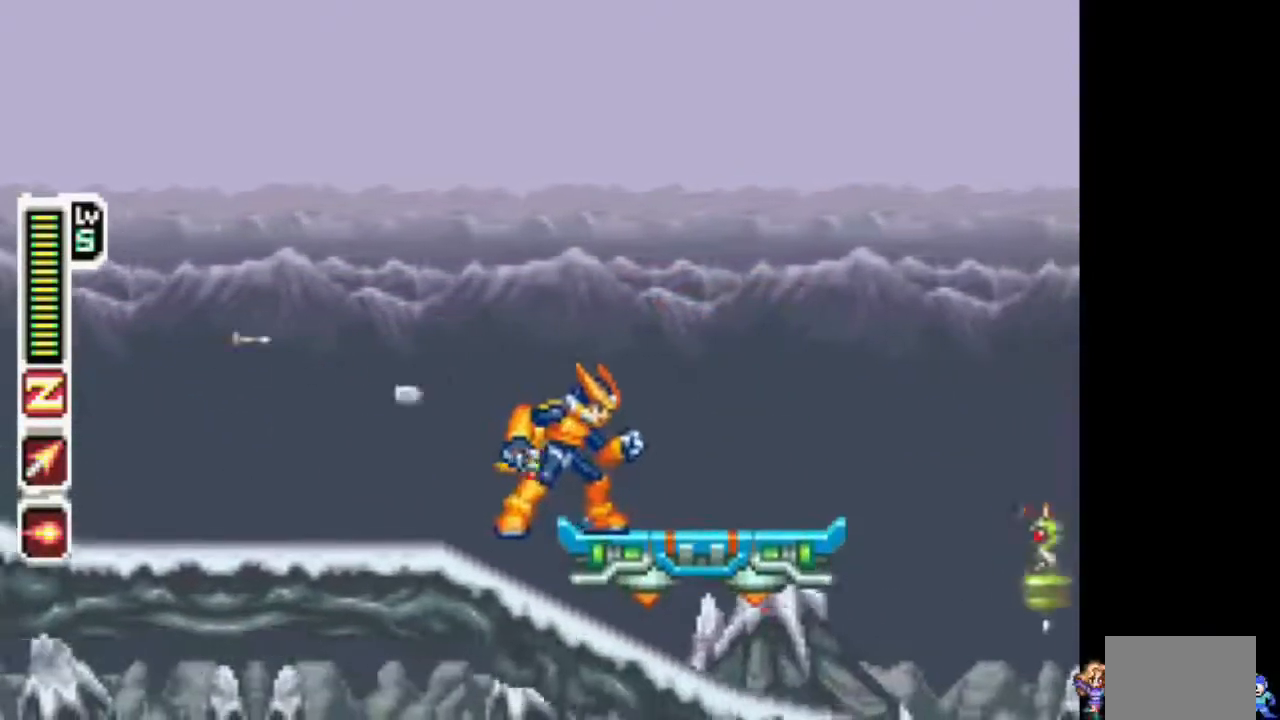
{"buttons": [], "events": [[300, "TRIANGLE", "down"], [400, "TRIANGLE", "up"]]}
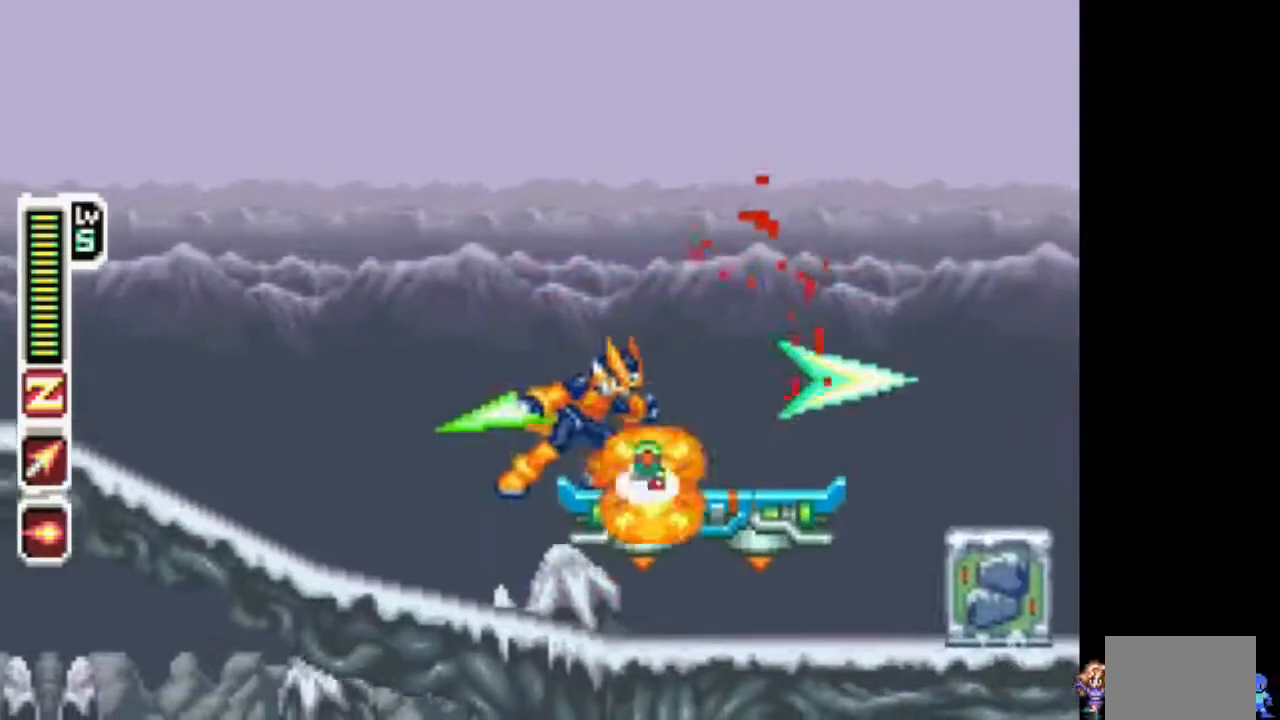
{"buttons": [], "events": []}
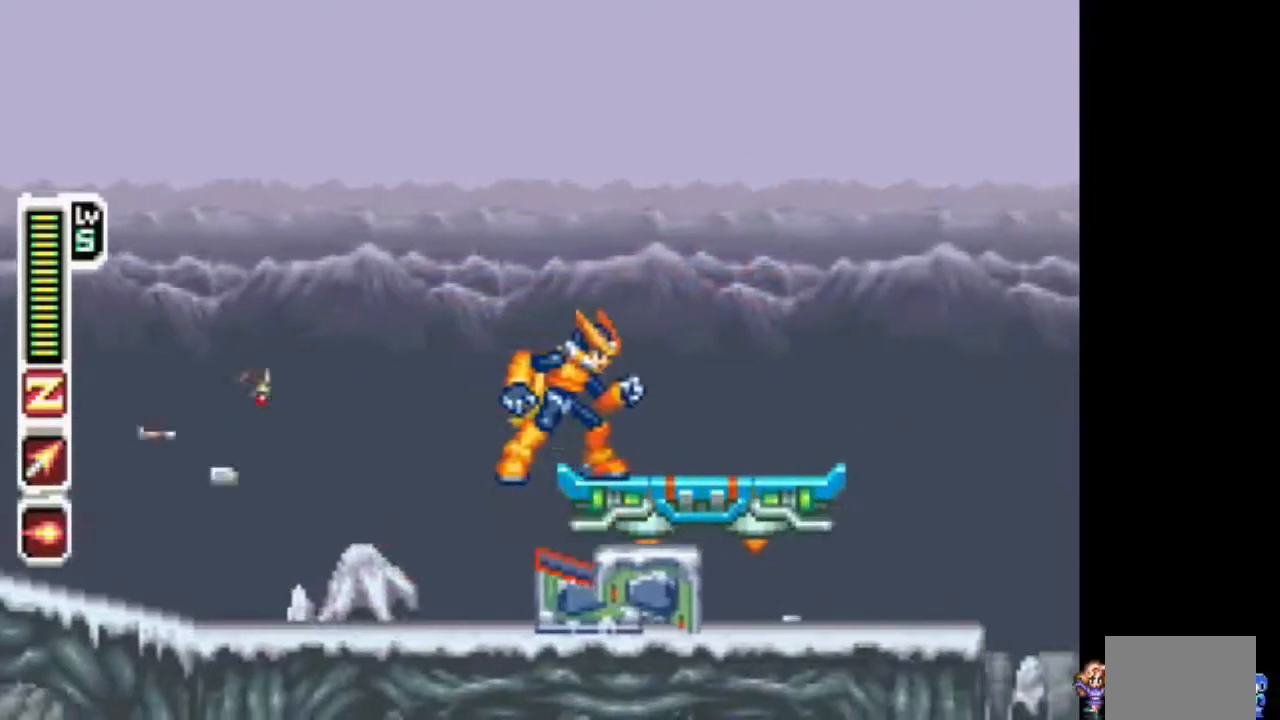
{"buttons": ["TRIANGLE"], "events": [[467, "TRIANGLE", "down"]]}
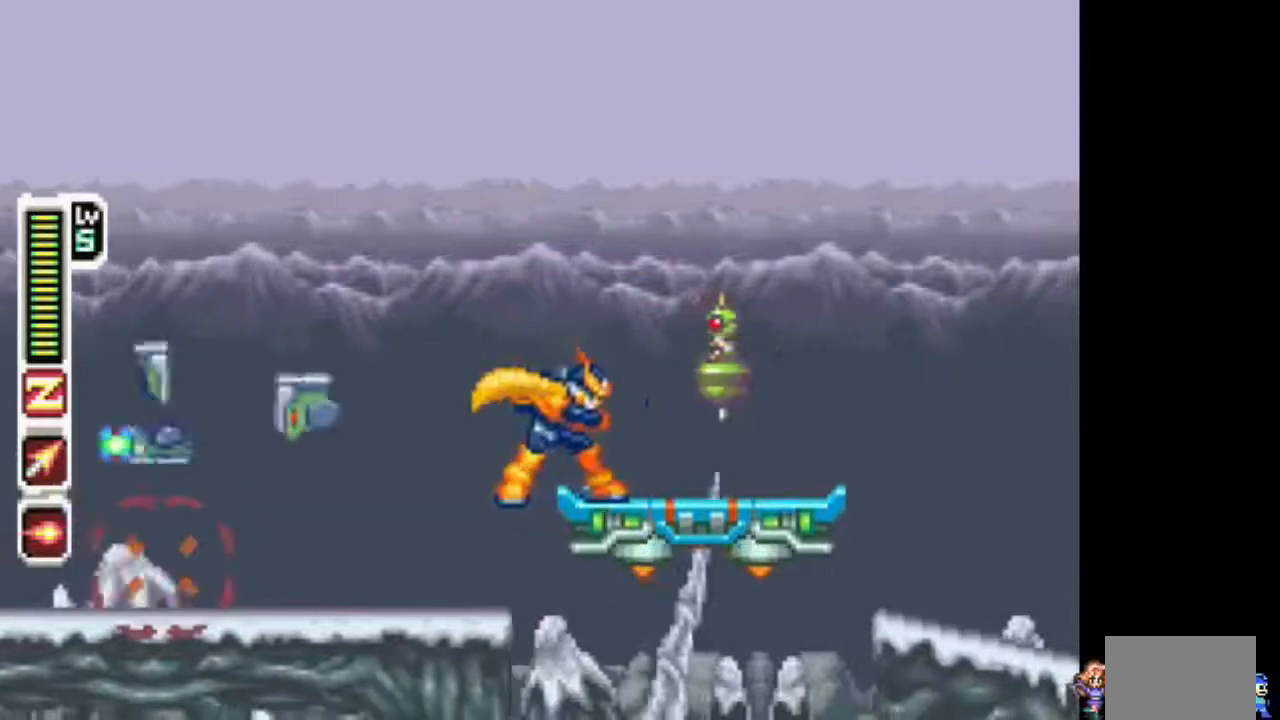
{"buttons": [], "events": [[67, "TRIANGLE", "up"]]}
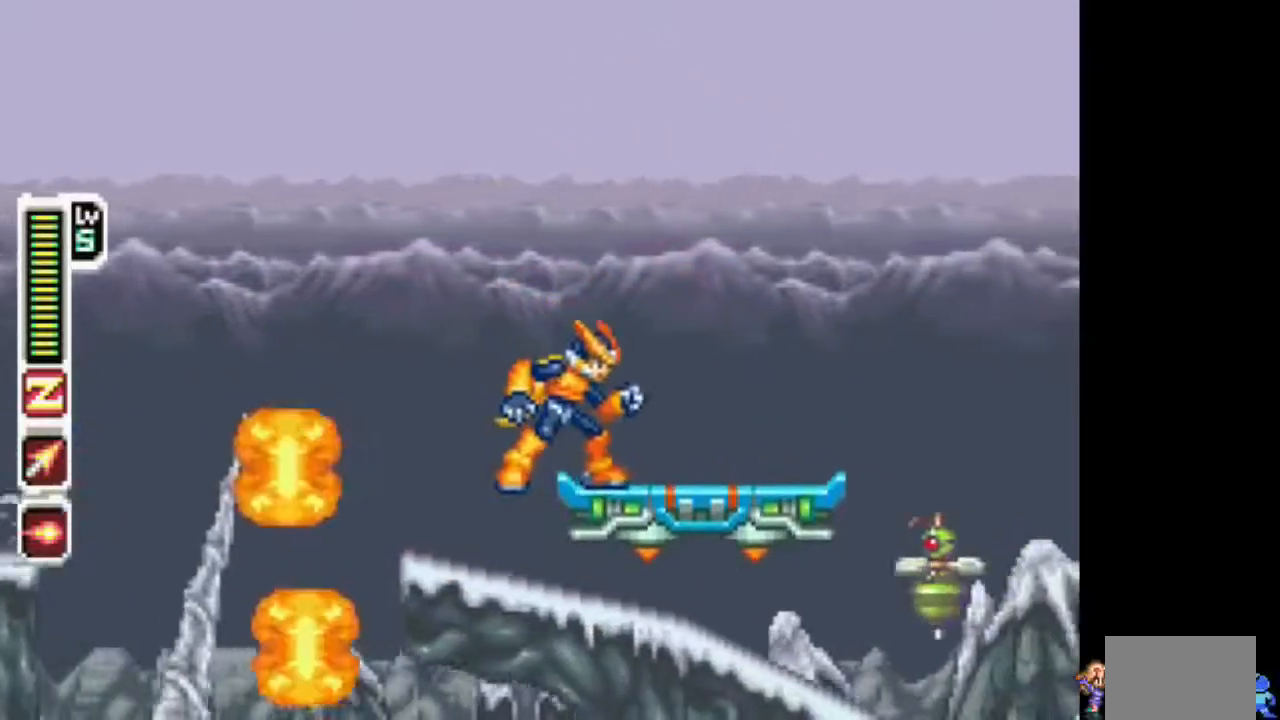
{"buttons": [], "events": []}
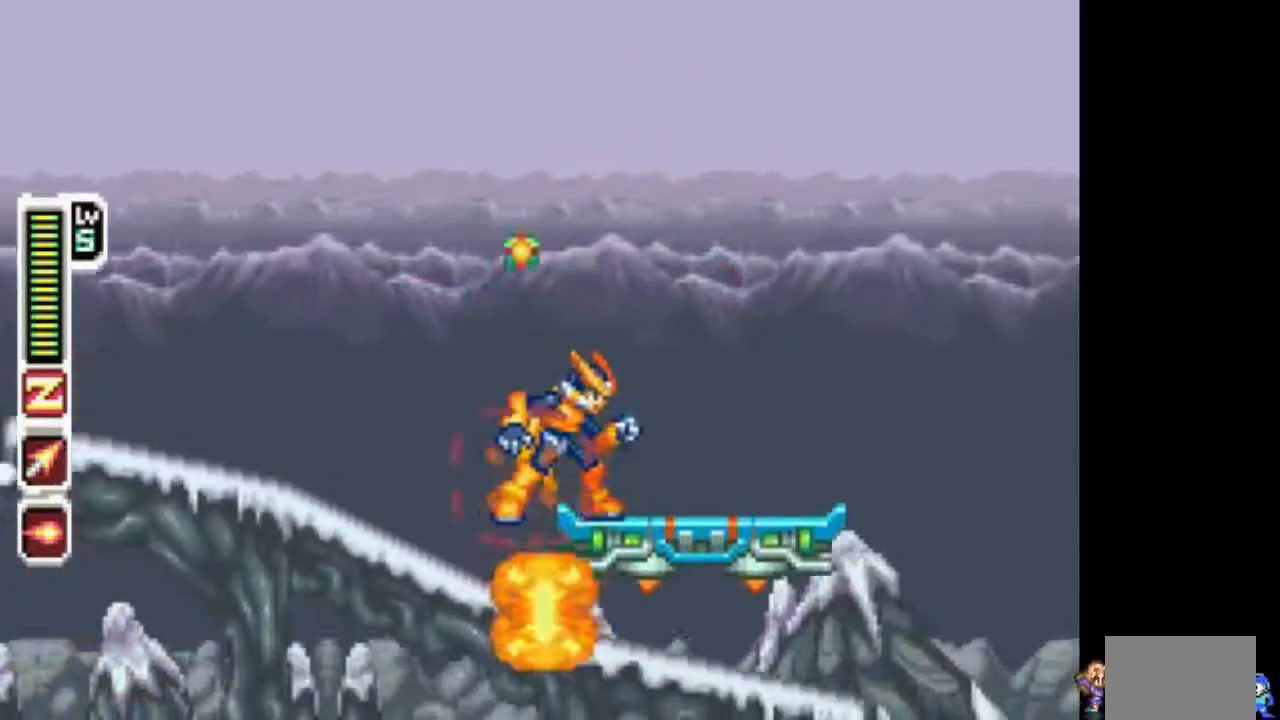
{"buttons": [], "events": []}
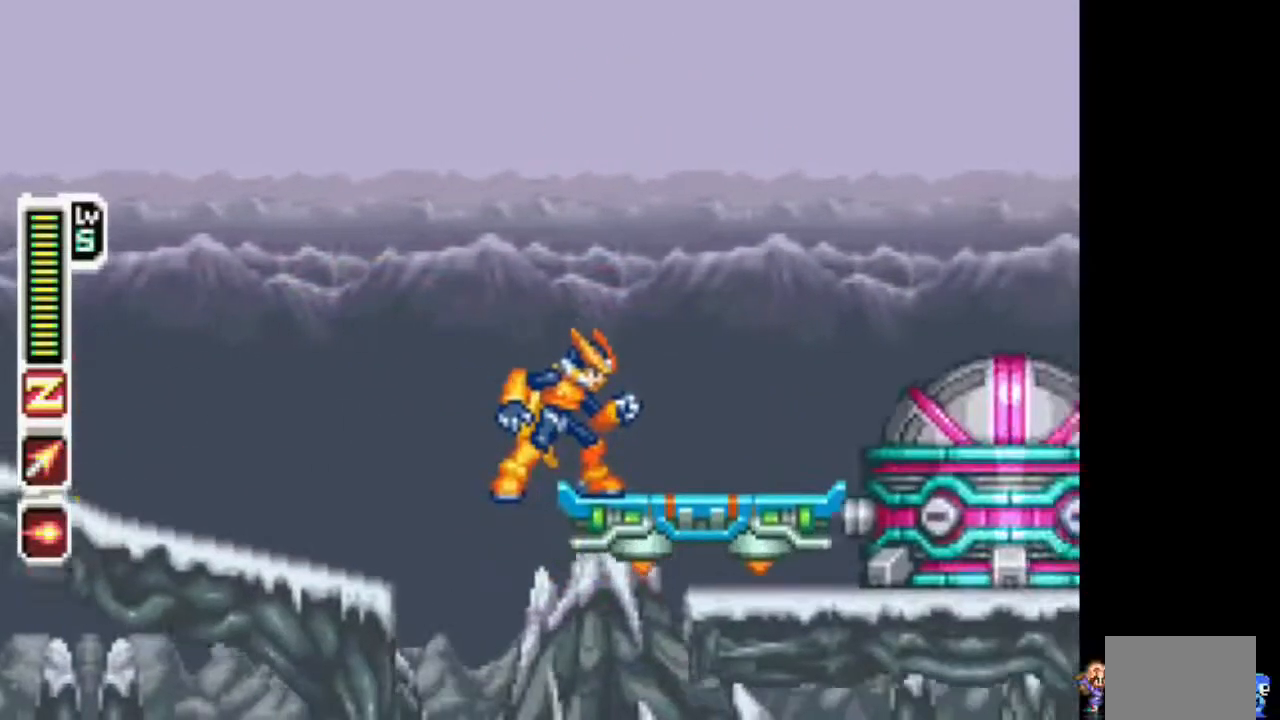
{"buttons": [], "events": []}
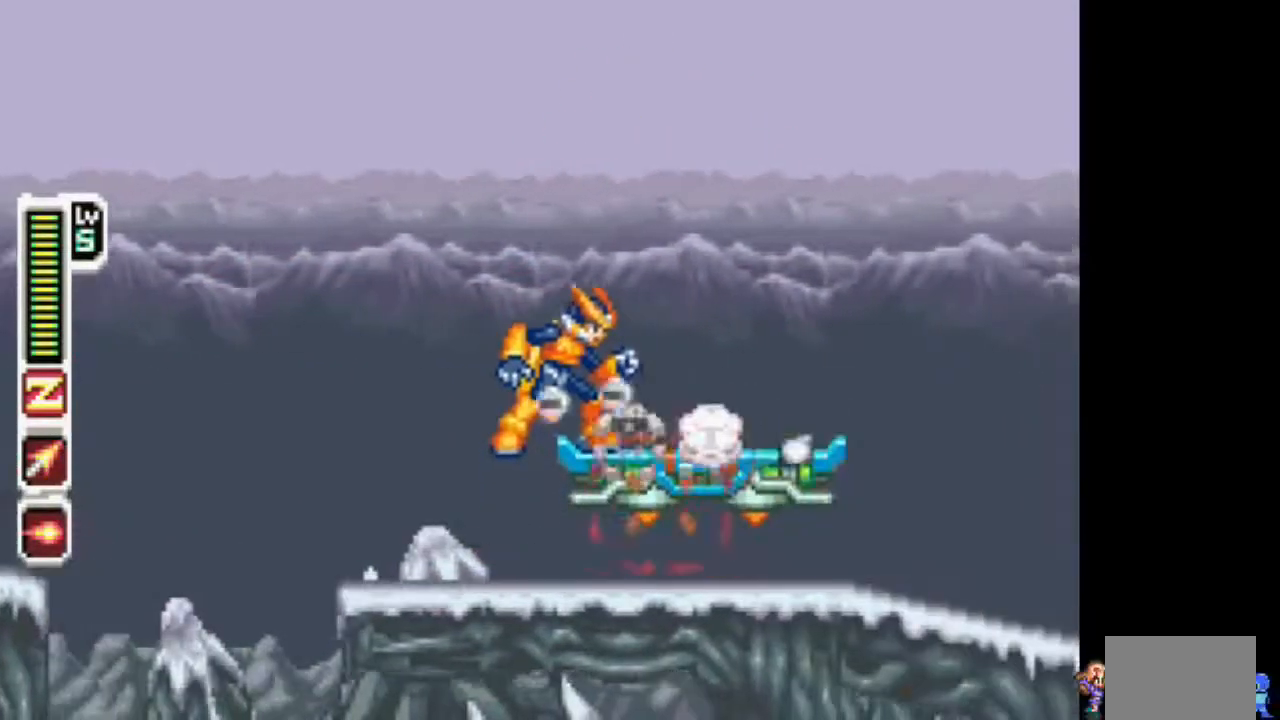
{"buttons": [], "events": []}
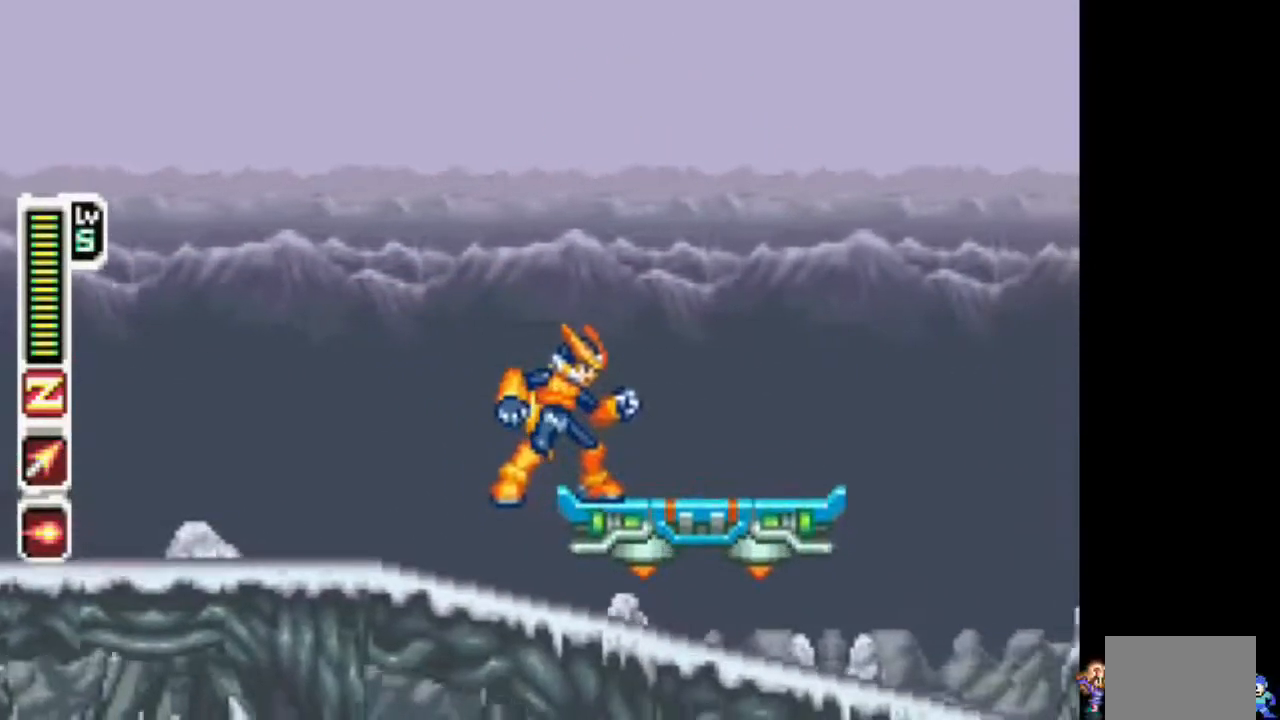
{"buttons": [], "events": []}
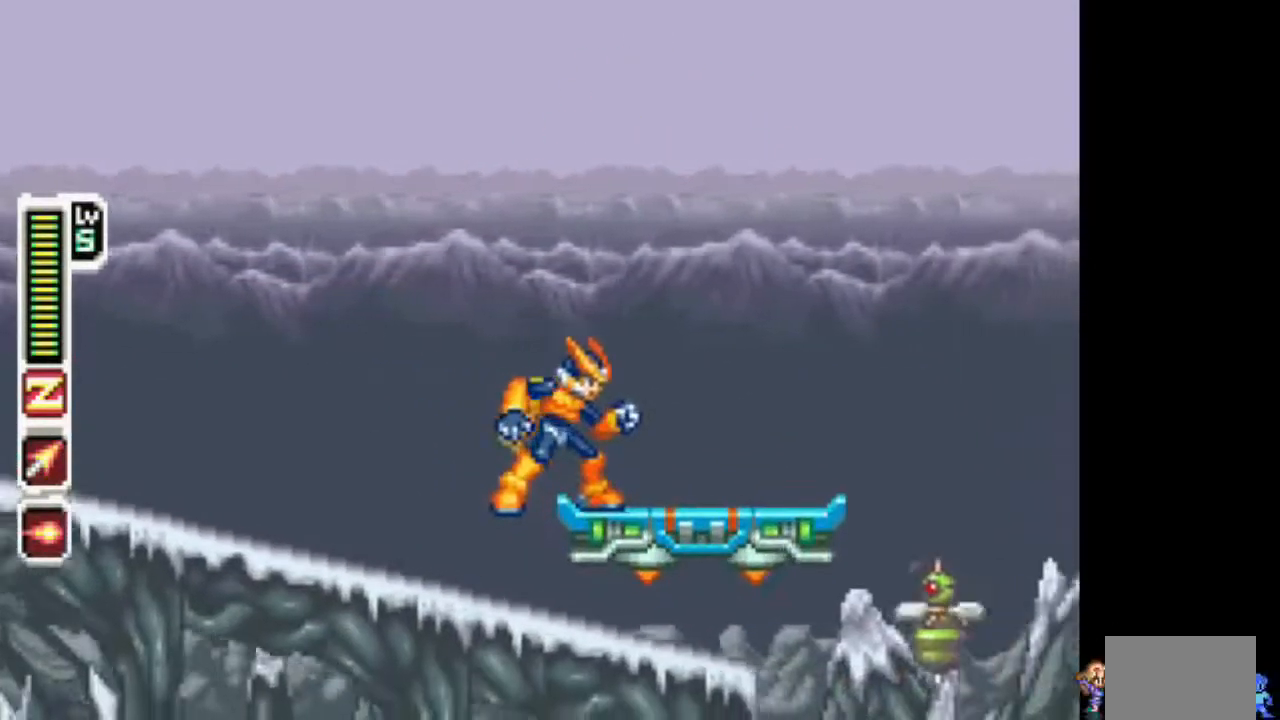
{"buttons": [], "events": []}